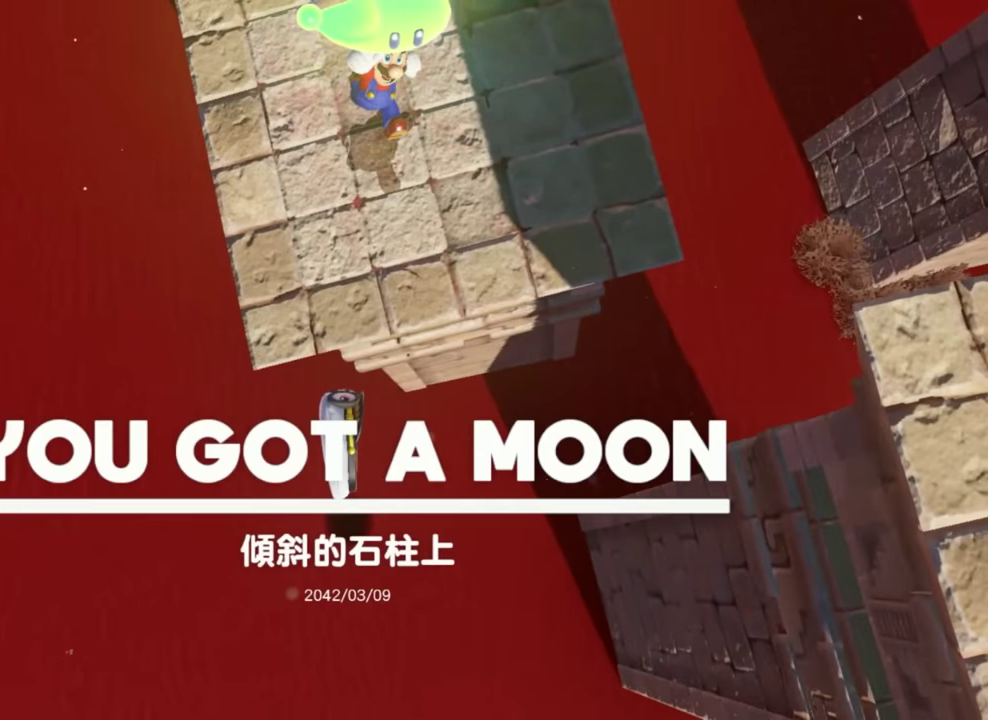
Gameplay with a controller (Nintendo layout); each line is a JSON object with the inputs held at the frame after it. "events" lists button and stick changes between this image and that frame as [ms after this image, input, new state], when the widget could be followed in between. Not read: DPAD_DOWN DPAD_LEFT DPAD_RIGHT DPAD_UP HOME L2 L3 R1 R3 SELECT START TOUCHPAD left_stick.
{"buttons": [], "right_stick": "down", "events": []}
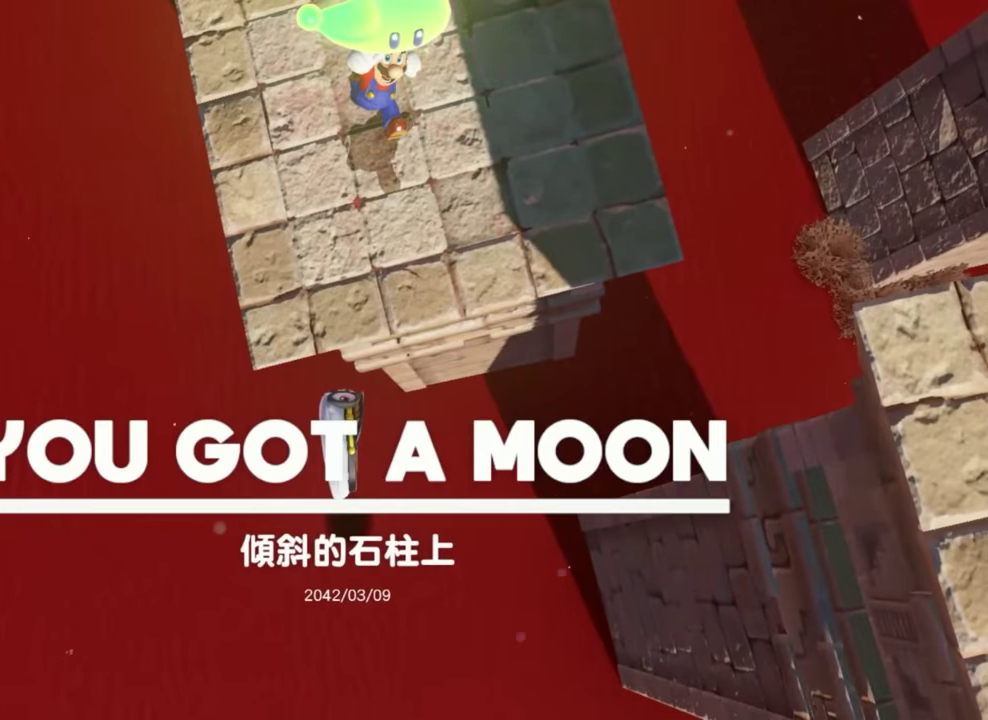
{"buttons": [], "right_stick": "down", "events": []}
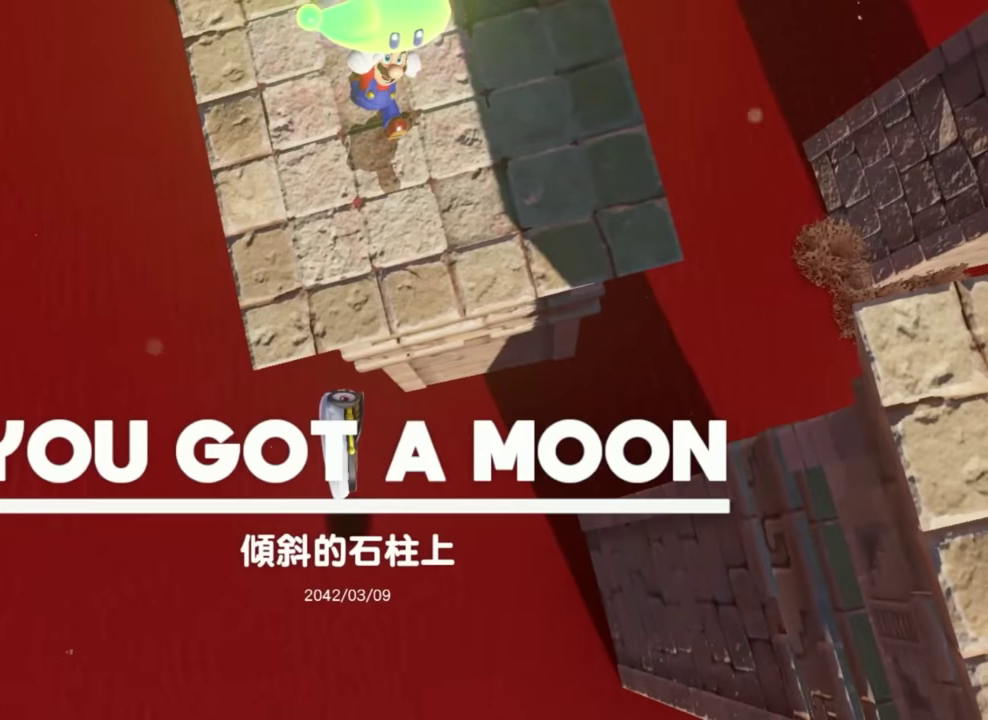
{"buttons": [], "right_stick": "down", "events": []}
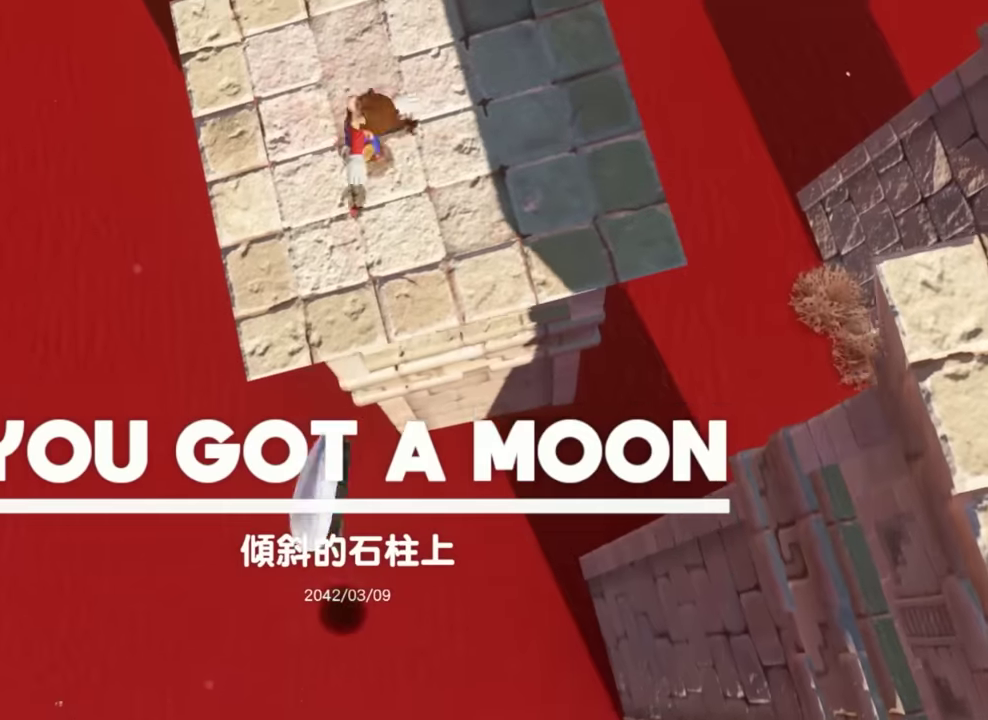
{"buttons": [], "right_stick": "down", "events": [[200, "B", "down"], [367, "B", "up"]]}
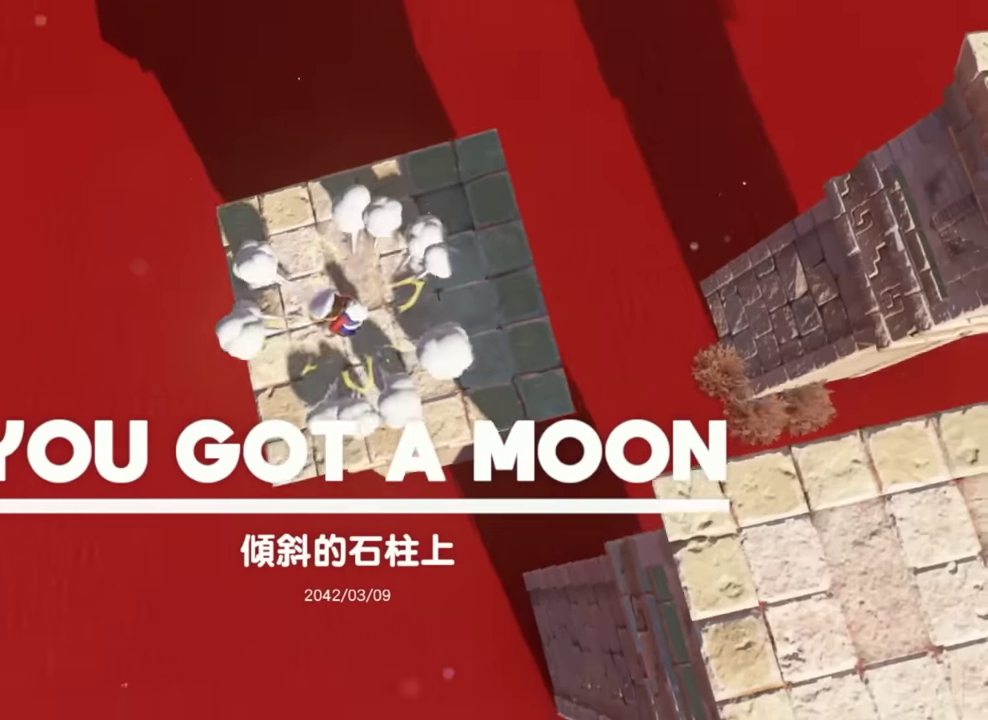
{"buttons": [], "right_stick": "center", "events": [[50, "X", "down"], [100, "right_stick", "center"], [200, "X", "up"]]}
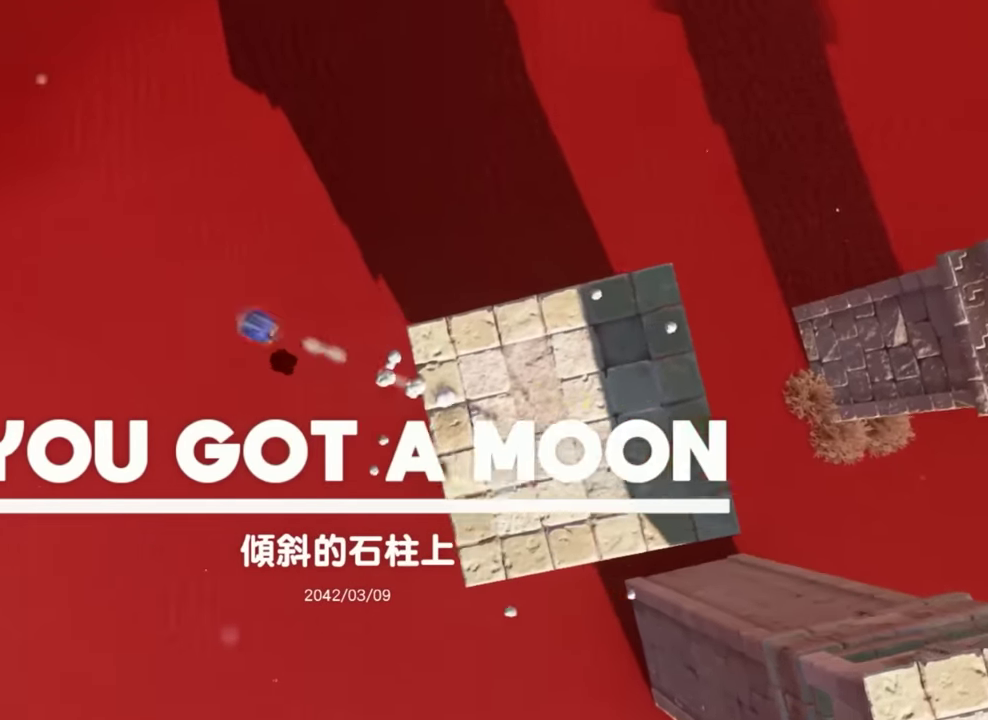
{"buttons": [], "right_stick": "center", "events": []}
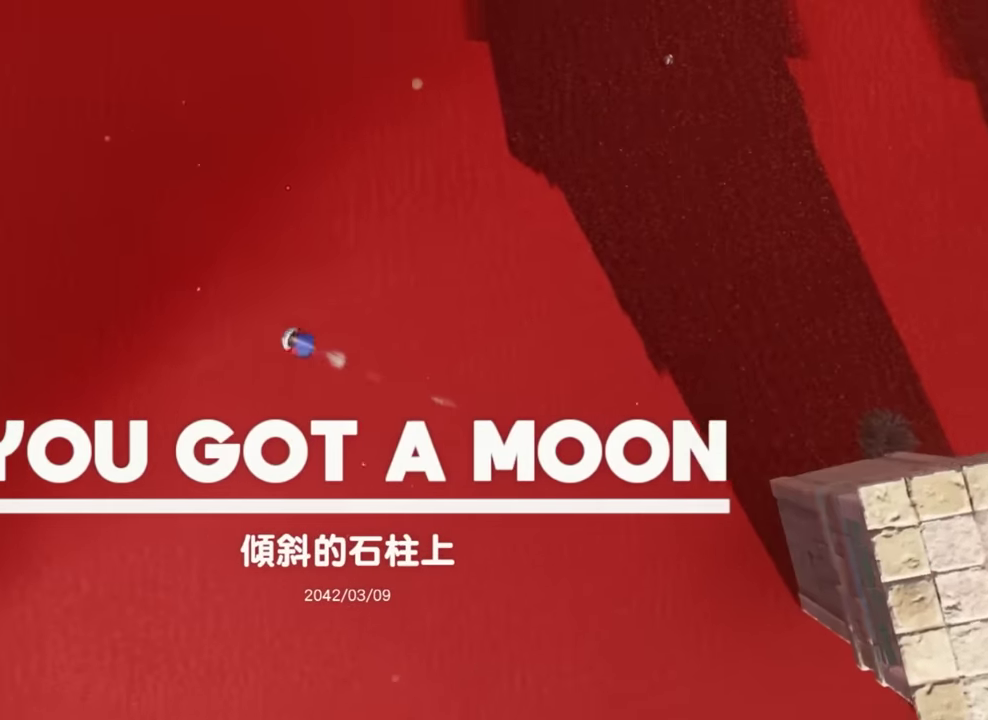
{"buttons": ["B"], "right_stick": "center", "events": [[450, "B", "down"]]}
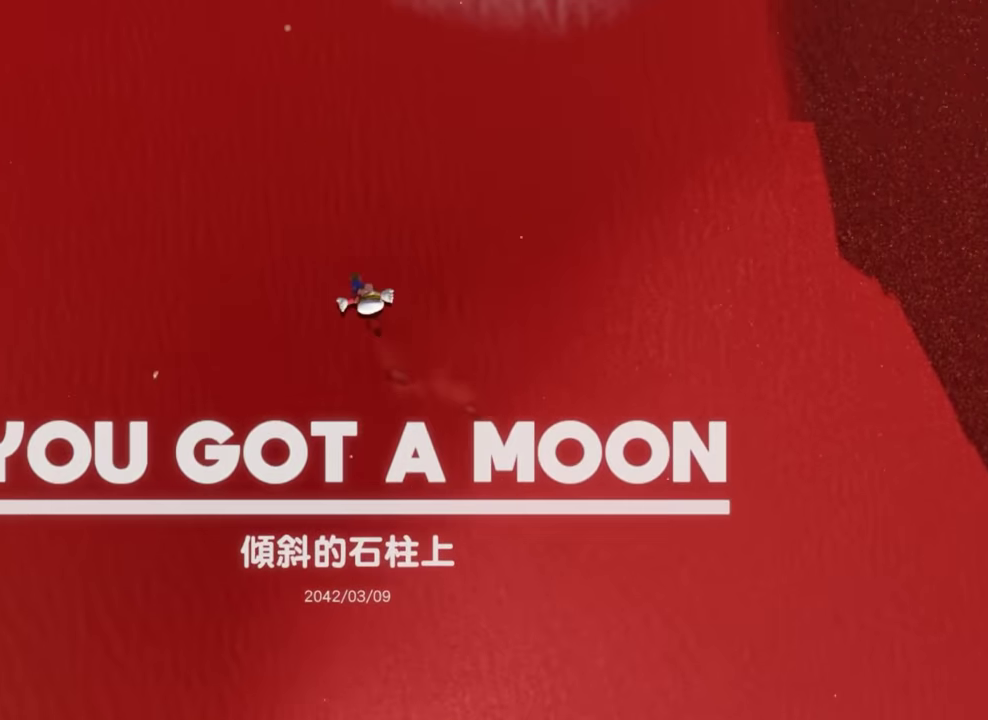
{"buttons": [], "right_stick": "center", "events": [[117, "B", "up"], [184, "Y", "down"], [284, "Y", "up"]]}
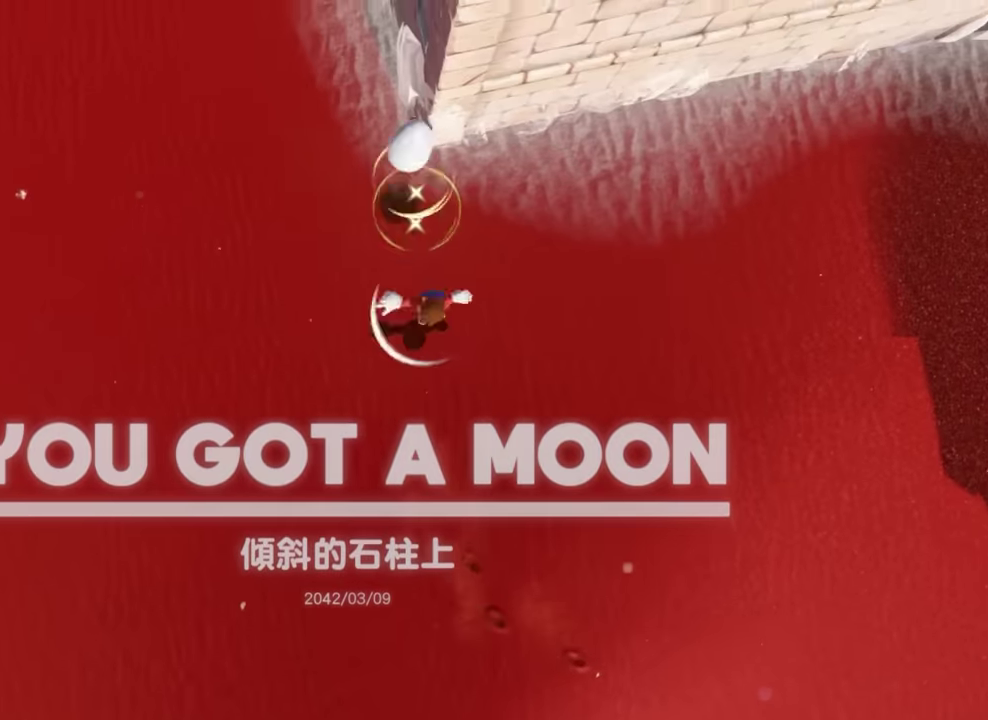
{"buttons": ["Y"], "right_stick": "right", "events": [[16, "Y", "down"], [16, "right_stick", "right"]]}
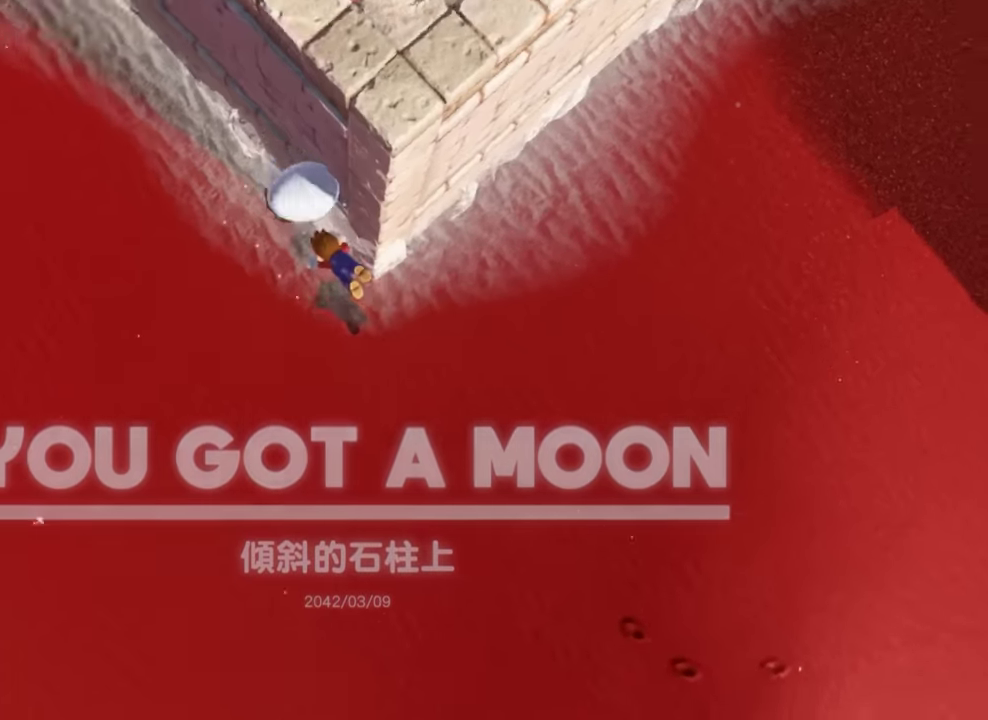
{"buttons": [], "right_stick": "center", "events": [[150, "Y", "up"], [167, "right_stick", "down-right"], [284, "right_stick", "right"], [401, "right_stick", "center"]]}
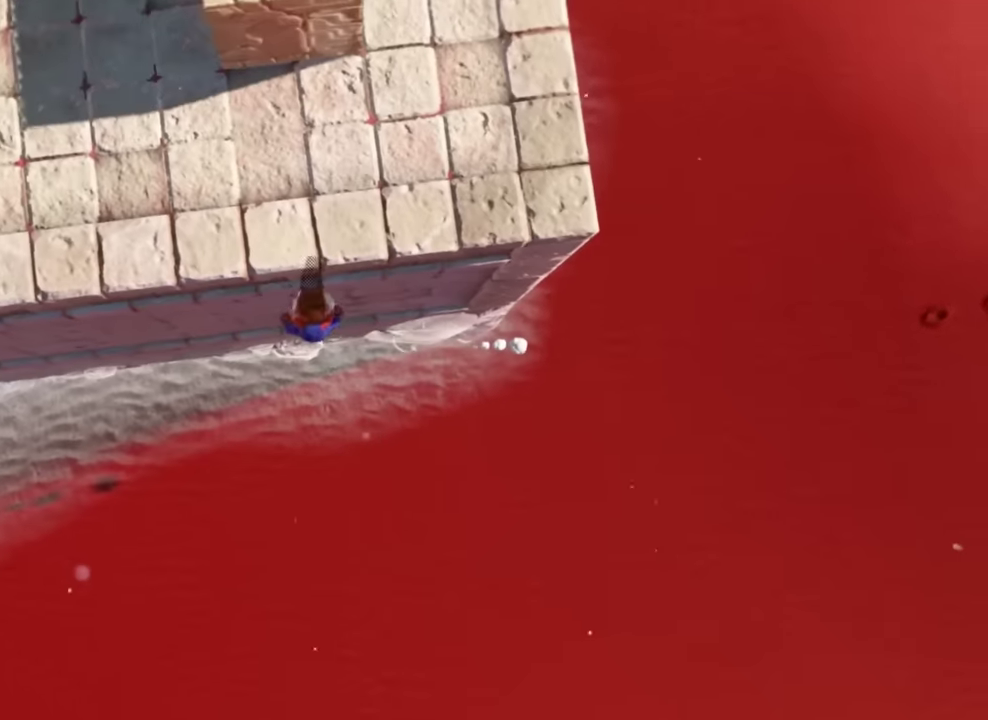
{"buttons": [], "right_stick": "center", "events": [[217, "B", "down"], [450, "B", "up"]]}
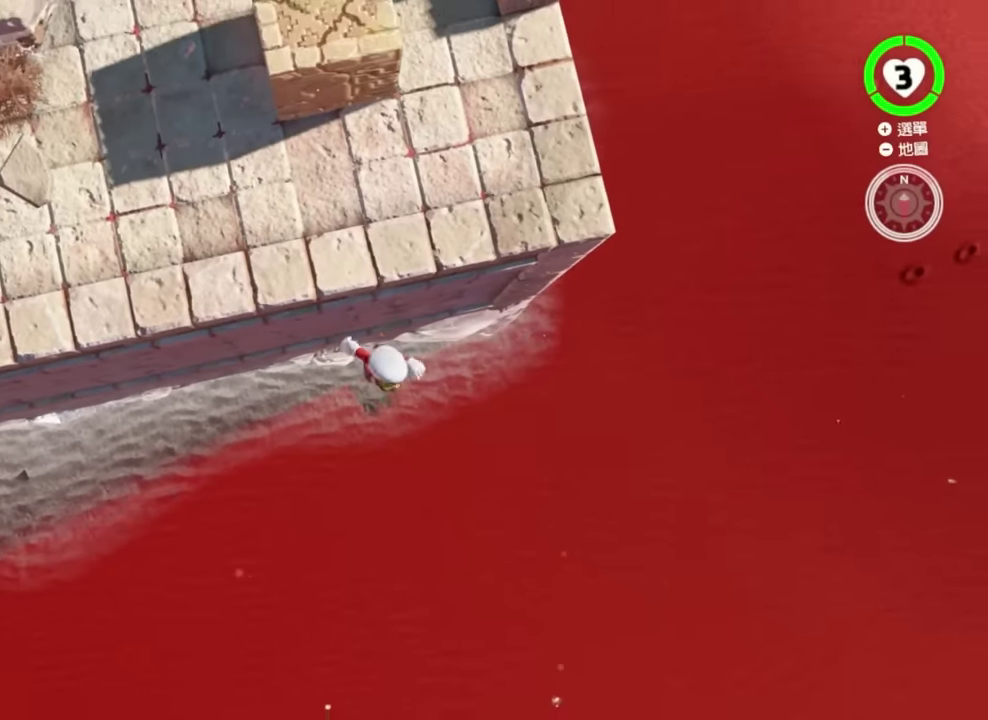
{"buttons": [], "right_stick": "right"}